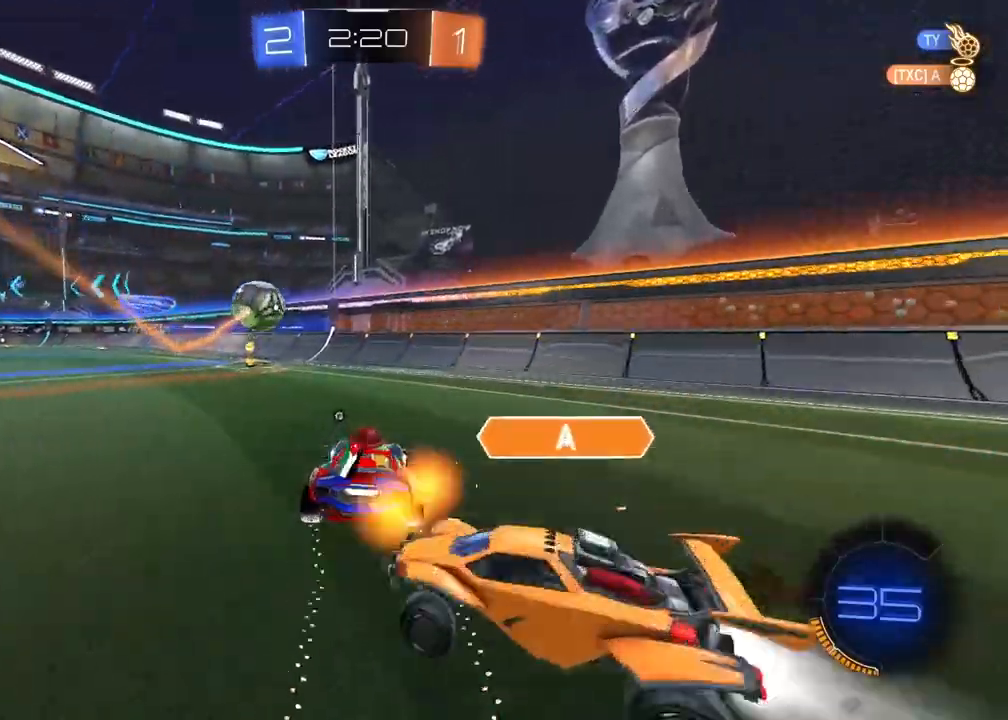
Gameplay with a controller (PlayStation layout); each line is a JSON object with the inputs held at the frame after it. "events" lists button and stick changes between this image and that frame as [ms after this image, input, new state], when the widget could be followed in between.
{"buttons": ["R2"], "left_stick": "left", "right_stick": "center", "events": [[150, "left_stick", "center"], [200, "R1", "down"], [233, "left_stick", "left"], [350, "R1", "up"]]}
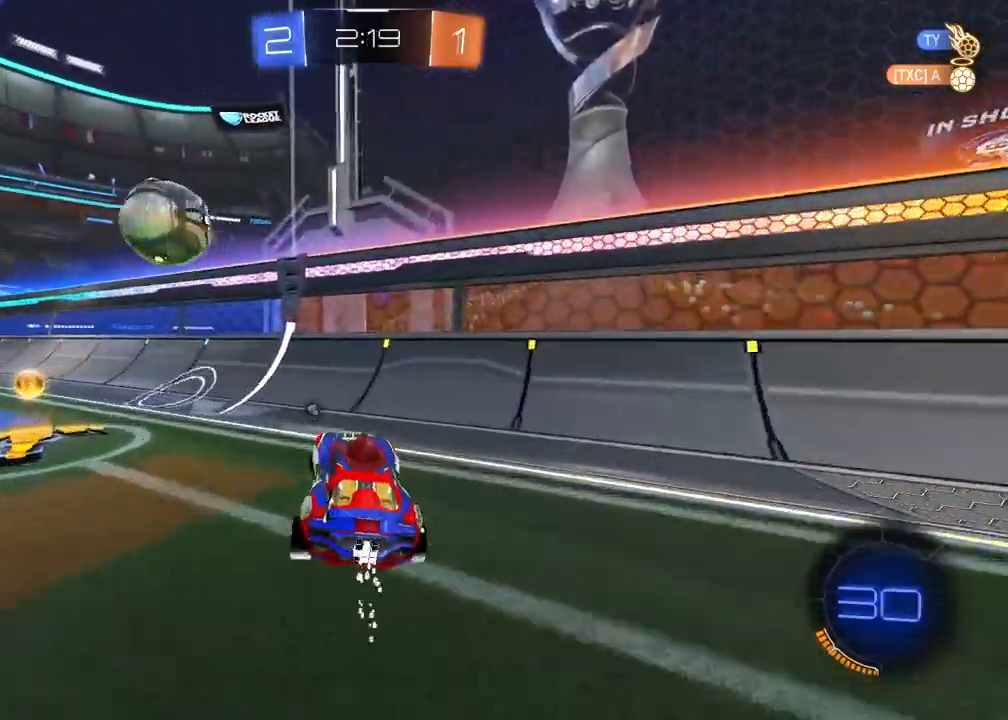
{"buttons": ["R1", "R2"], "left_stick": "left", "right_stick": "center", "events": [[133, "TRIANGLE", "down"], [267, "L1", "down"], [267, "TRIANGLE", "up"], [300, "R1", "down"], [350, "L1", "up"]]}
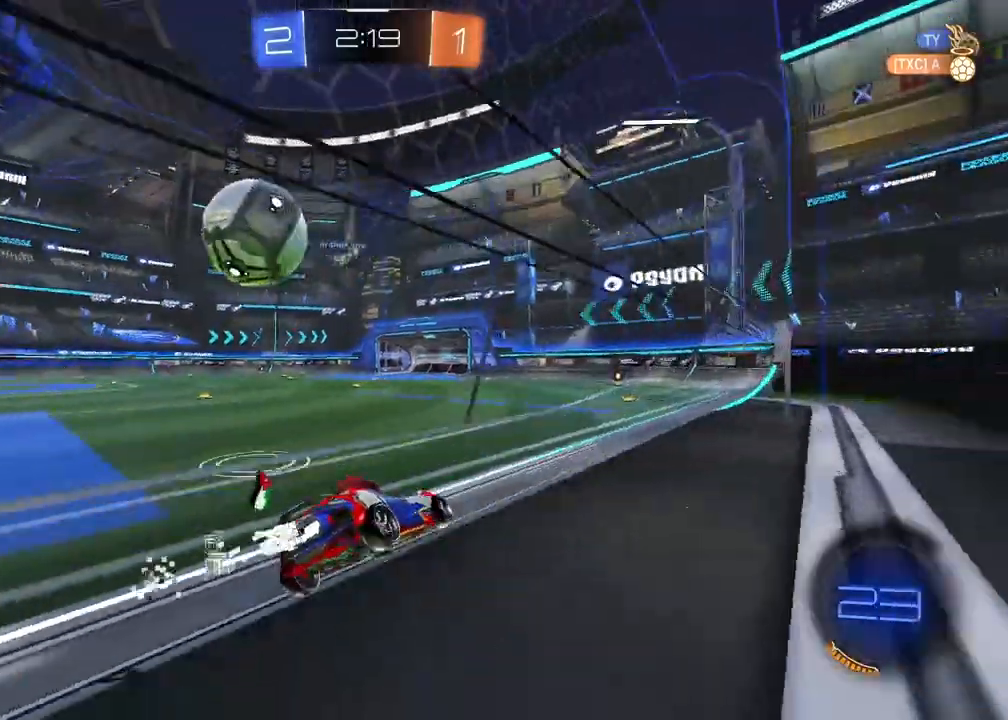
{"buttons": ["R2"], "left_stick": "left", "right_stick": "center", "events": [[333, "R1", "up"], [383, "L2", "down"], [467, "L2", "up"]]}
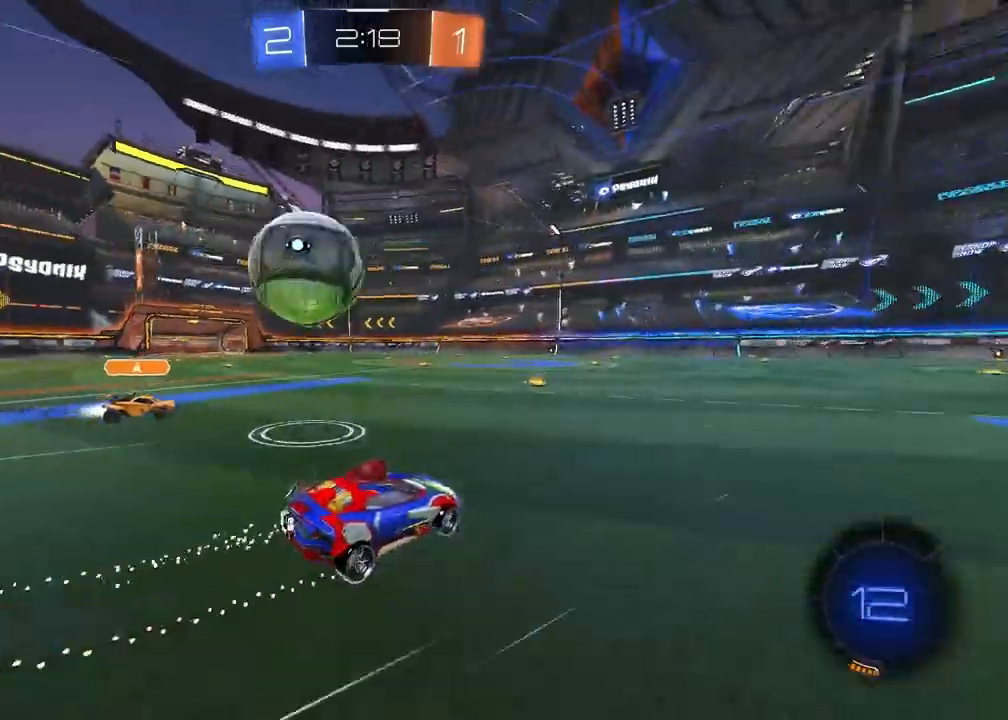
{"buttons": [], "left_stick": "center", "right_stick": "center", "events": [[17, "CROSS", "down"], [33, "R1", "down"], [117, "L3", "down"], [167, "CROSS", "up"], [200, "CROSS", "down"], [217, "R1", "up"], [350, "L3", "up"], [383, "CROSS", "up"], [400, "left_stick", "center"], [433, "R2", "up"]]}
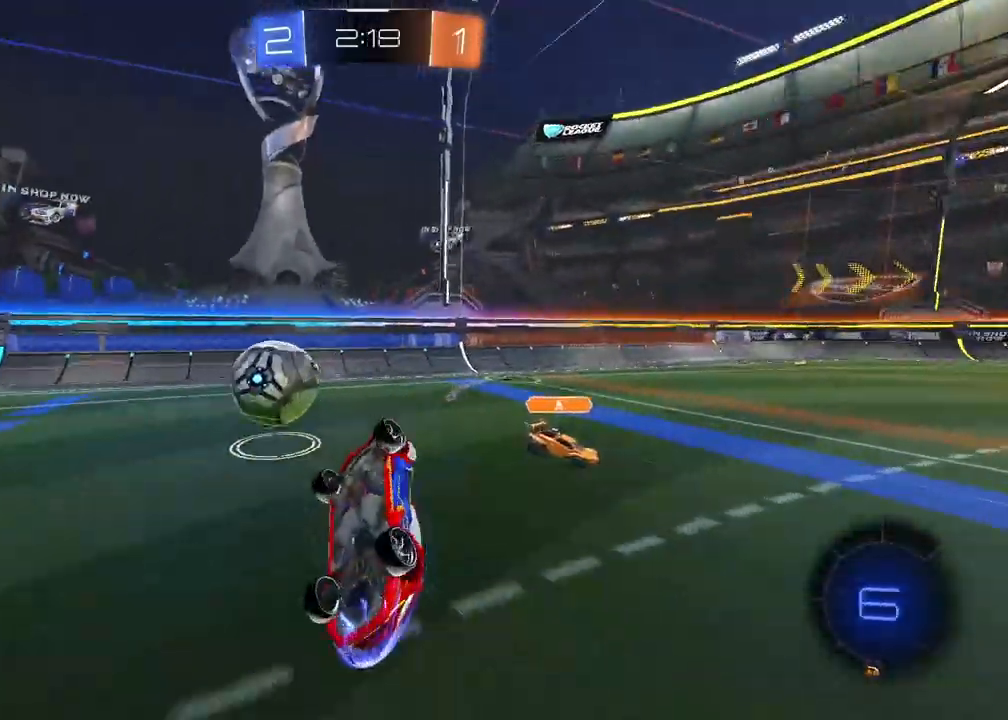
{"buttons": ["R2"], "left_stick": "right", "right_stick": "center", "events": [[217, "R2", "down"], [350, "left_stick", "right"]]}
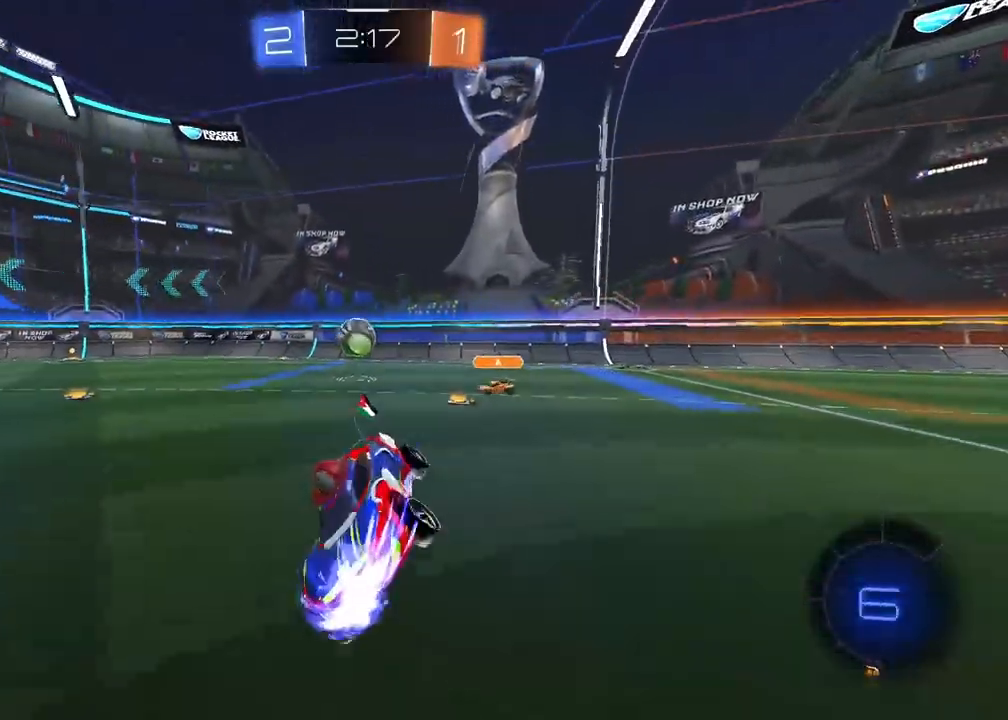
{"buttons": ["R2"], "left_stick": "right", "right_stick": "center", "events": [[50, "left_stick", "down"], [217, "left_stick", "center"], [383, "left_stick", "right"]]}
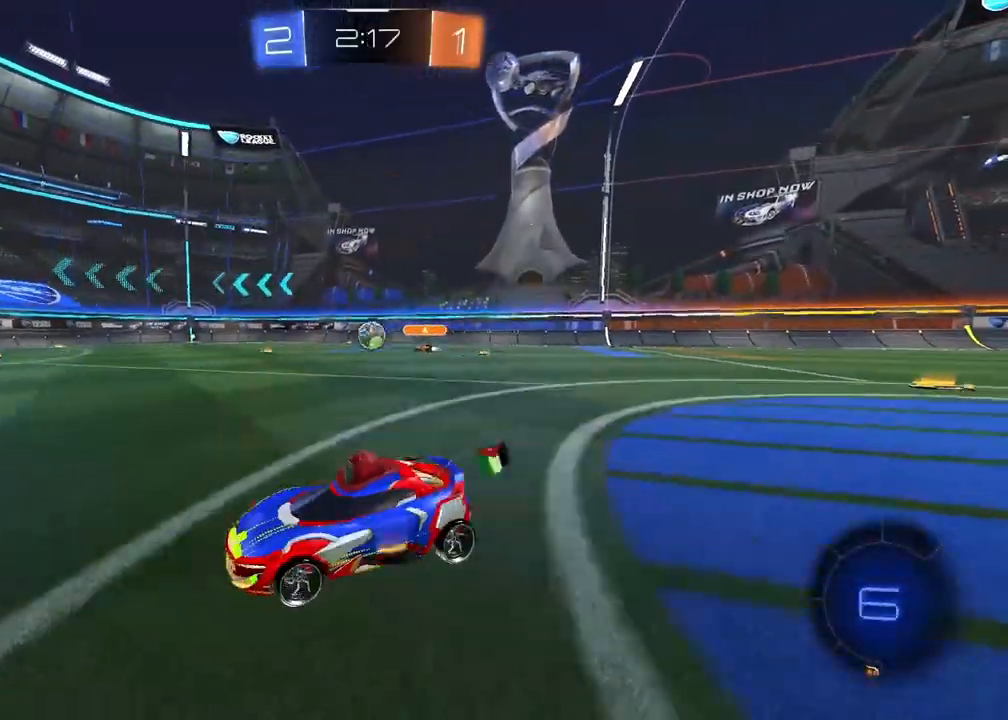
{"buttons": ["R1", "R2"], "left_stick": "center", "right_stick": "center", "events": [[17, "R1", "down"], [400, "left_stick", "center"]]}
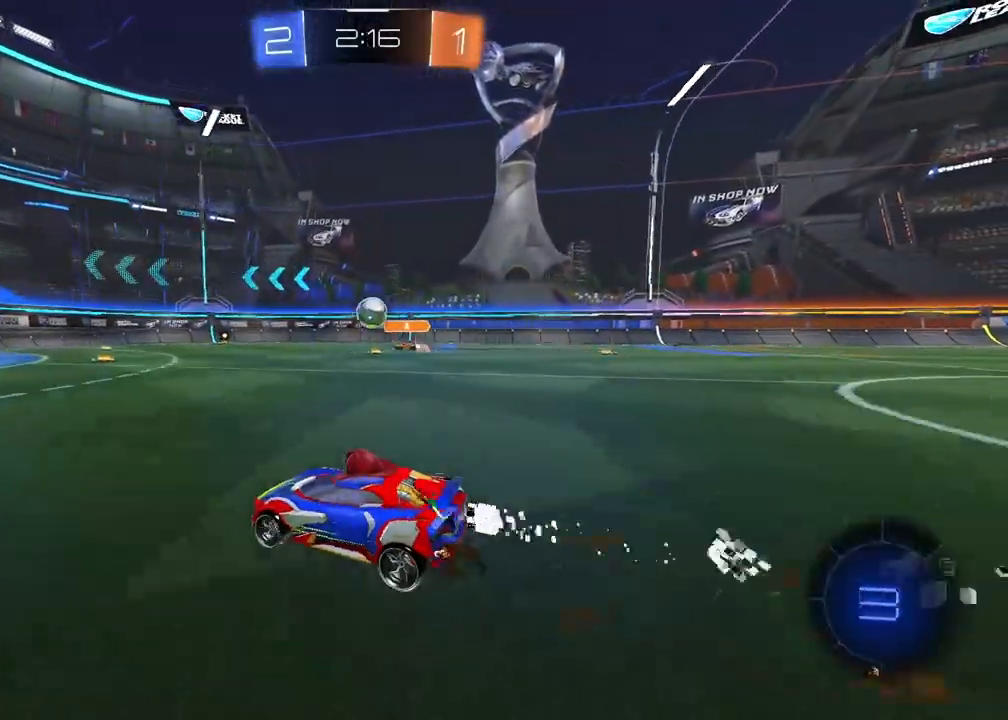
{"buttons": ["R1", "R2"], "left_stick": "left", "right_stick": "center", "events": [[500, "left_stick", "left"]]}
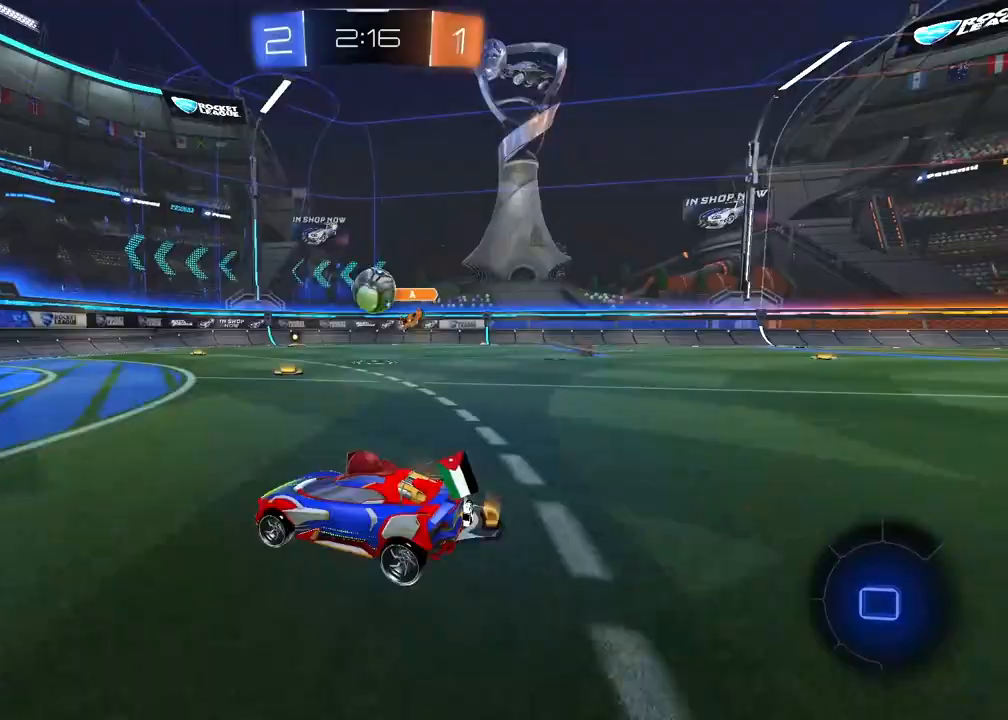
{"buttons": ["R2"], "left_stick": "right", "right_stick": "center", "events": [[100, "left_stick", "center"], [450, "R1", "up"], [450, "left_stick", "right"]]}
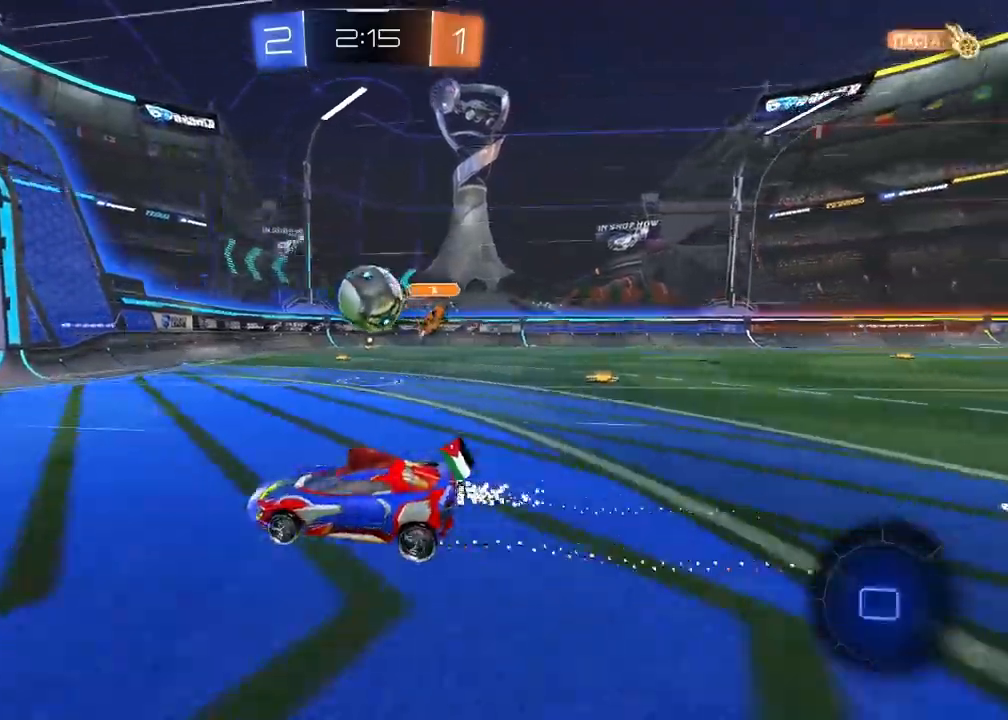
{"buttons": [], "left_stick": "center", "right_stick": "center", "events": [[67, "left_stick", "center"], [83, "R1", "down"], [100, "CROSS", "down"], [117, "left_stick", "down-left"], [183, "left_stick", "down-right"], [233, "left_stick", "up-right"], [467, "CROSS", "up"], [467, "R1", "up"], [483, "R2", "up"], [500, "left_stick", "center"]]}
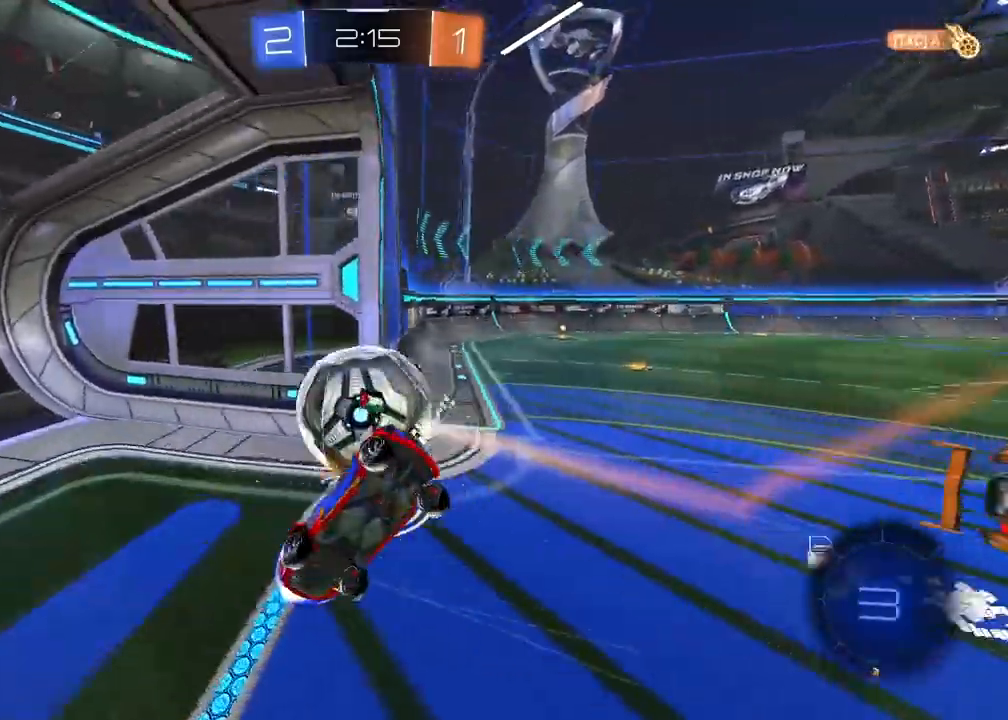
{"buttons": [], "left_stick": "center", "right_stick": "center", "events": []}
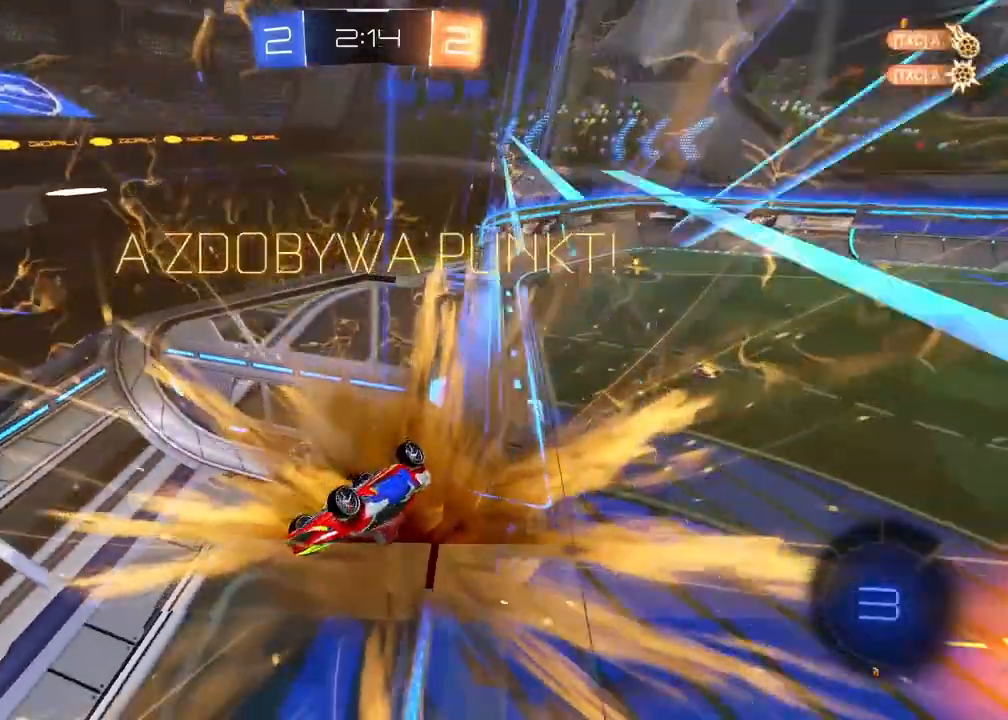
{"buttons": ["TRIANGLE", "R2"], "left_stick": "center", "right_stick": "center", "events": [[467, "R2", "down"], [467, "TRIANGLE", "down"]]}
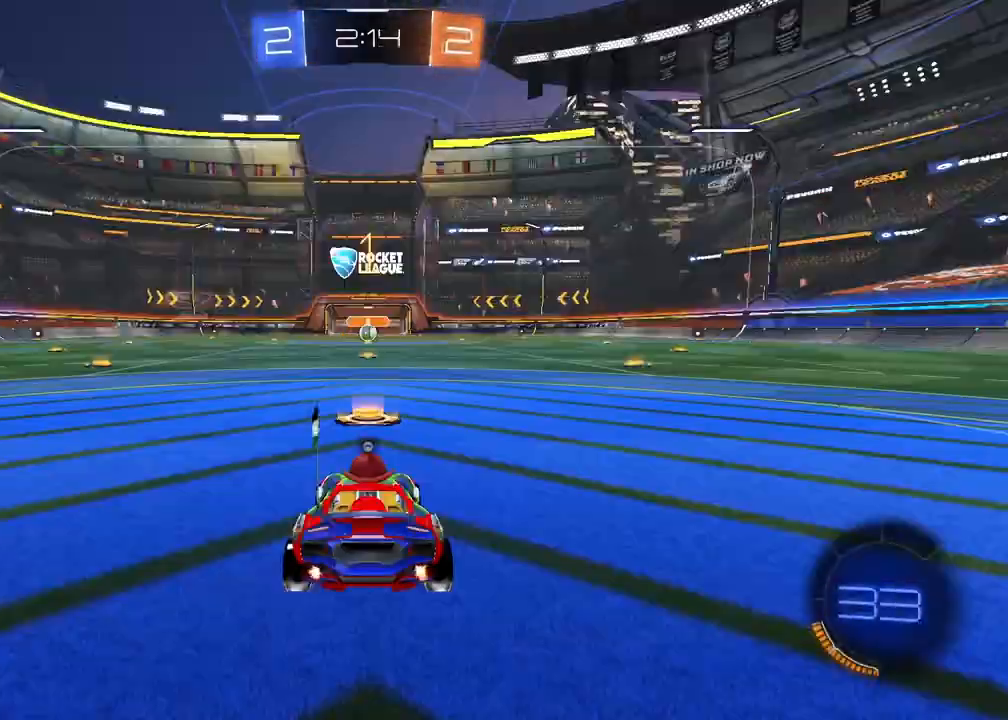
{"buttons": ["CIRCLE", "TRIANGLE", "R1", "R2"], "left_stick": "center", "right_stick": "center", "events": [[33, "TRIANGLE", "up"], [100, "R1", "down"], [117, "CIRCLE", "down"], [383, "TRIANGLE", "down"]]}
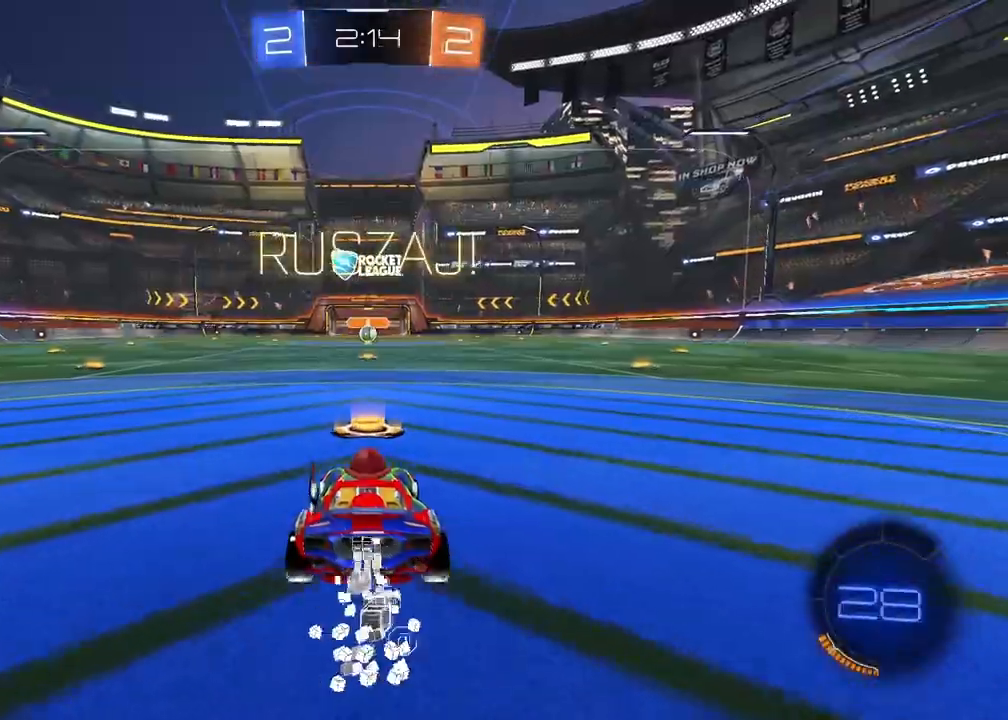
{"buttons": ["CROSS", "CIRCLE", "R1", "R2"], "left_stick": "up", "right_stick": "center", "events": [[17, "TRIANGLE", "up"], [17, "left_stick", "right"], [100, "left_stick", "center"], [383, "CROSS", "down"], [417, "left_stick", "up"]]}
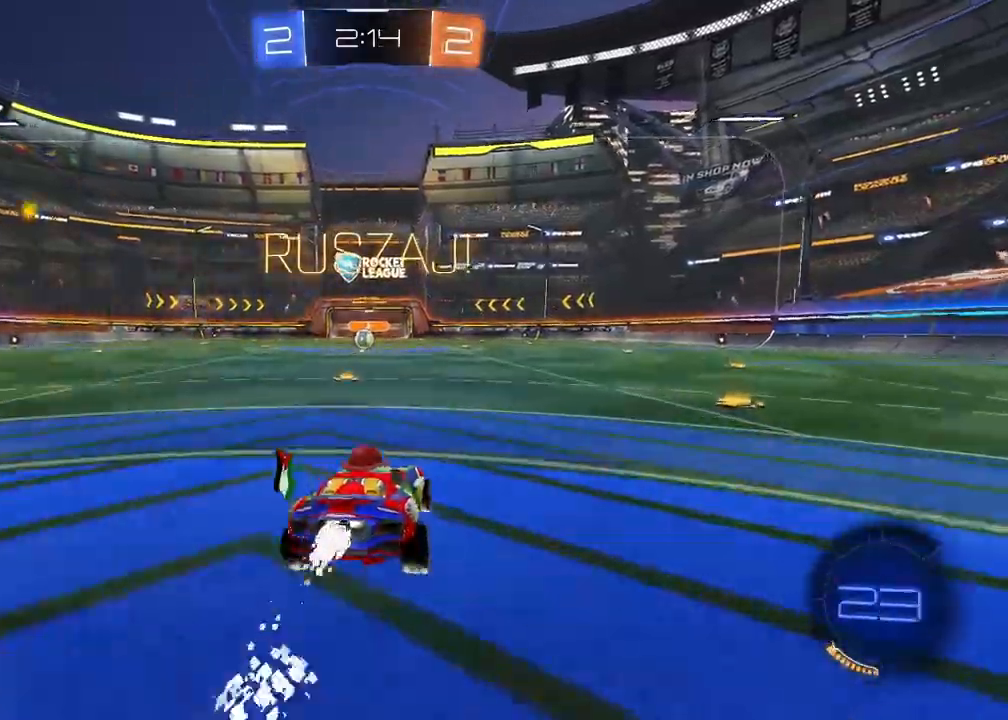
{"buttons": ["CROSS", "CIRCLE", "R1", "R2"], "left_stick": "down-left", "right_stick": "center", "events": [[83, "left_stick", "down-right"], [133, "left_stick", "down"], [350, "left_stick", "down-left"]]}
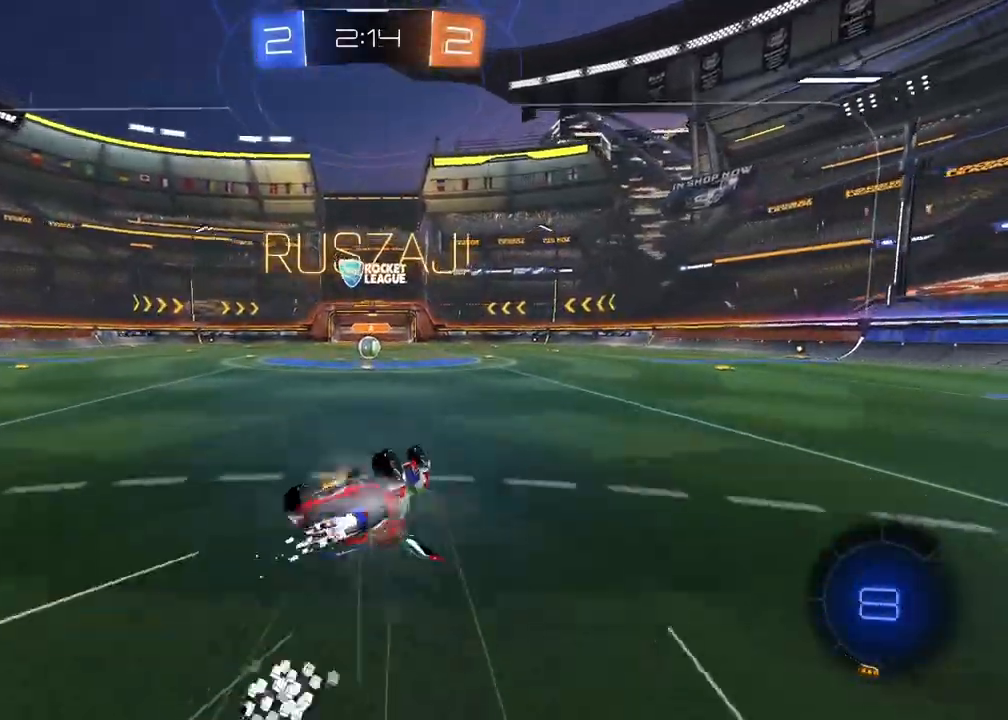
{"buttons": ["R2"], "left_stick": "center", "right_stick": "center", "events": [[133, "L1", "down"], [167, "CROSS", "up"], [233, "left_stick", "down"], [283, "CIRCLE", "up"], [300, "L1", "up"], [317, "R1", "up"], [350, "left_stick", "center"]]}
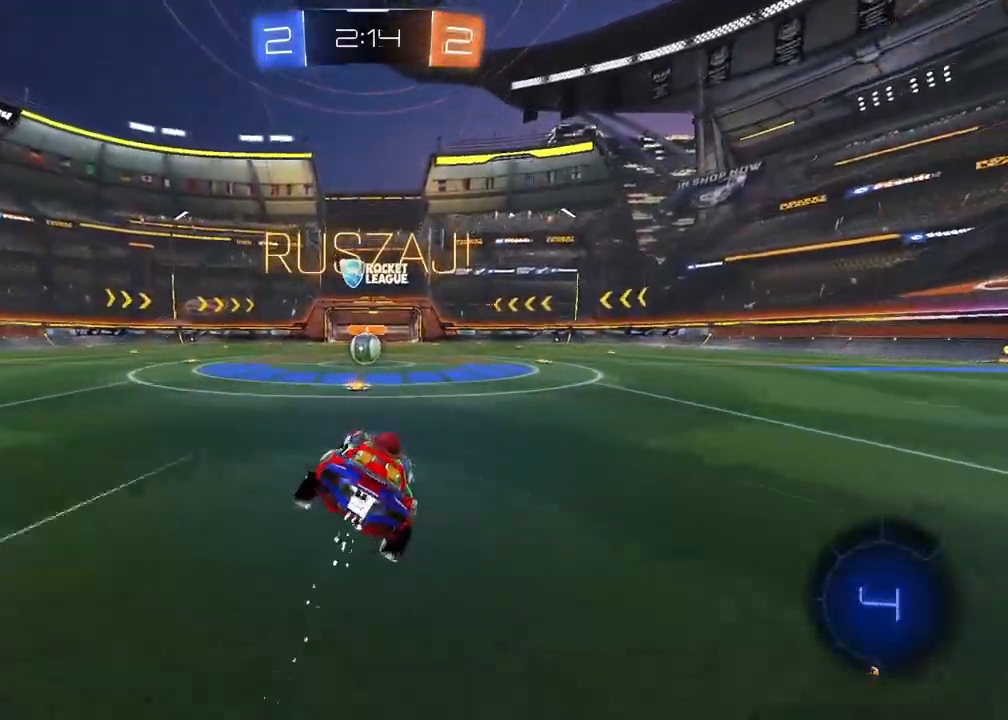
{"buttons": ["R2"], "left_stick": "center", "right_stick": "center", "events": [[150, "left_stick", "left"], [317, "left_stick", "down-left"], [417, "left_stick", "center"]]}
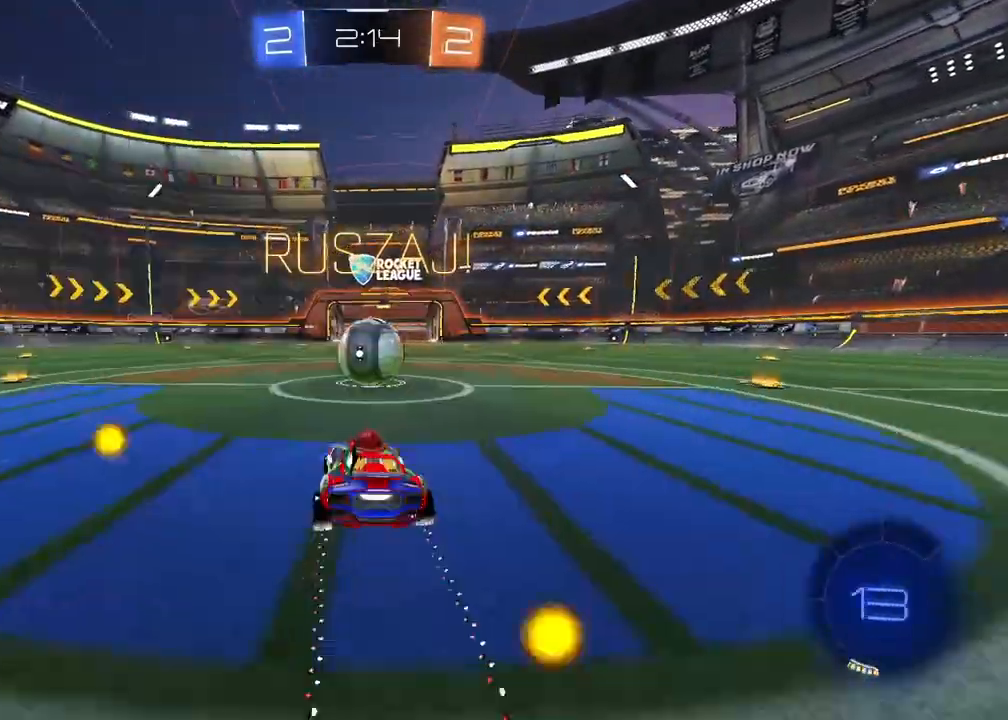
{"buttons": ["L2", "R2"], "left_stick": "down-left", "right_stick": "center", "events": [[33, "CROSS", "down"], [50, "left_stick", "right"], [83, "L2", "down"], [133, "CROSS", "up"], [233, "CROSS", "down"], [350, "left_stick", "down"], [433, "CROSS", "up"], [467, "left_stick", "down-left"]]}
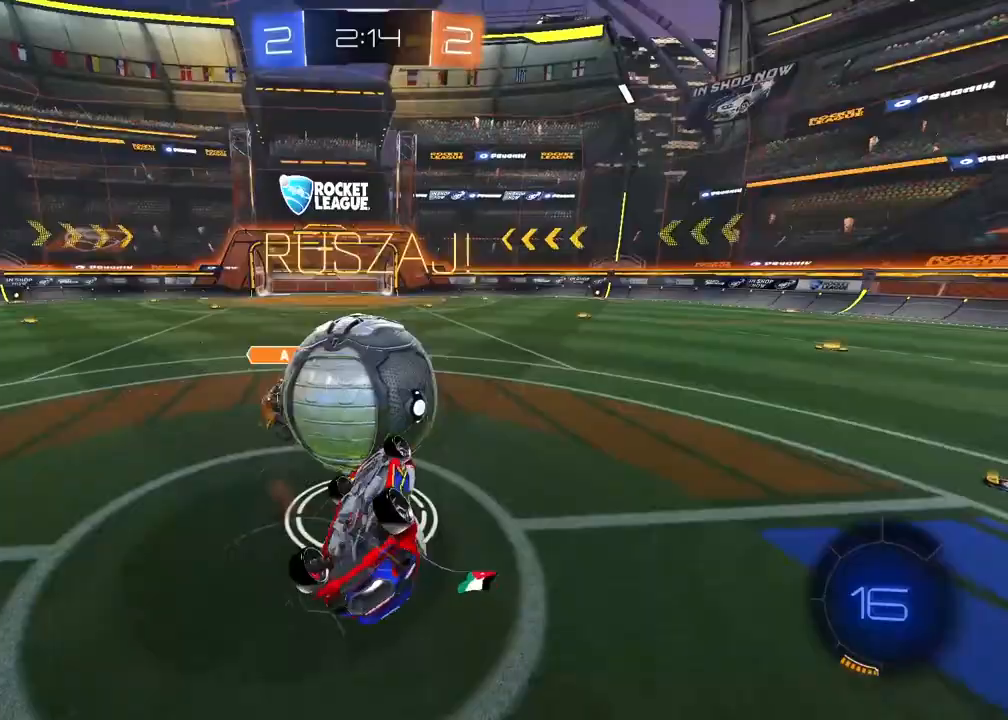
{"buttons": ["R2"], "left_stick": "center", "right_stick": "center", "events": [[83, "left_stick", "left"], [283, "L2", "up"], [300, "left_stick", "center"]]}
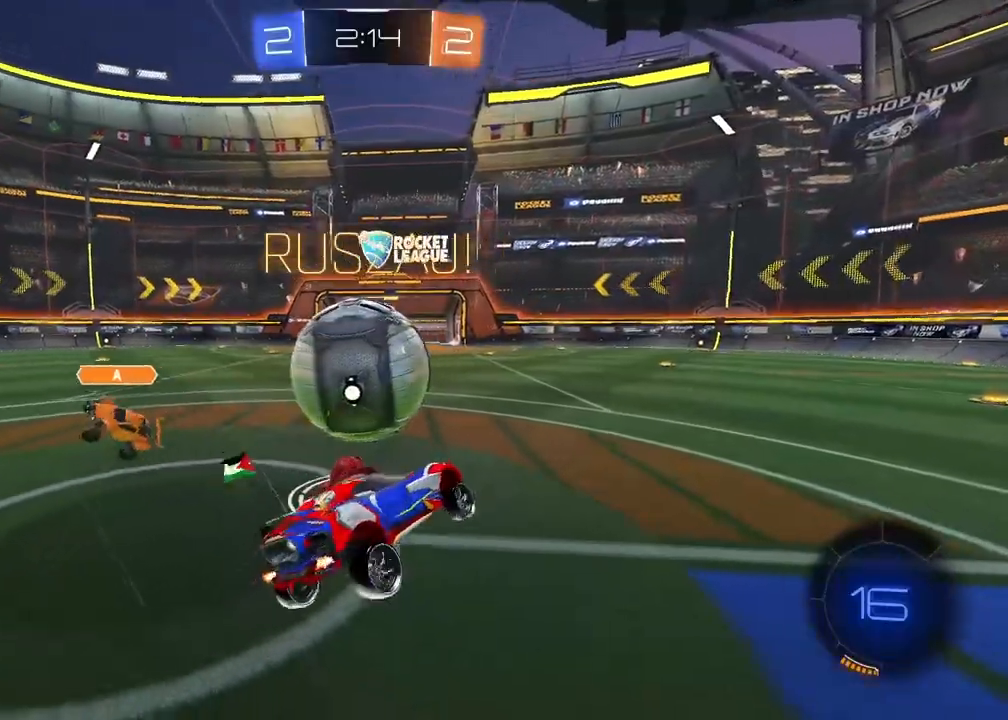
{"buttons": ["R2"], "left_stick": "center", "right_stick": "center", "events": [[267, "left_stick", "left"], [400, "left_stick", "center"]]}
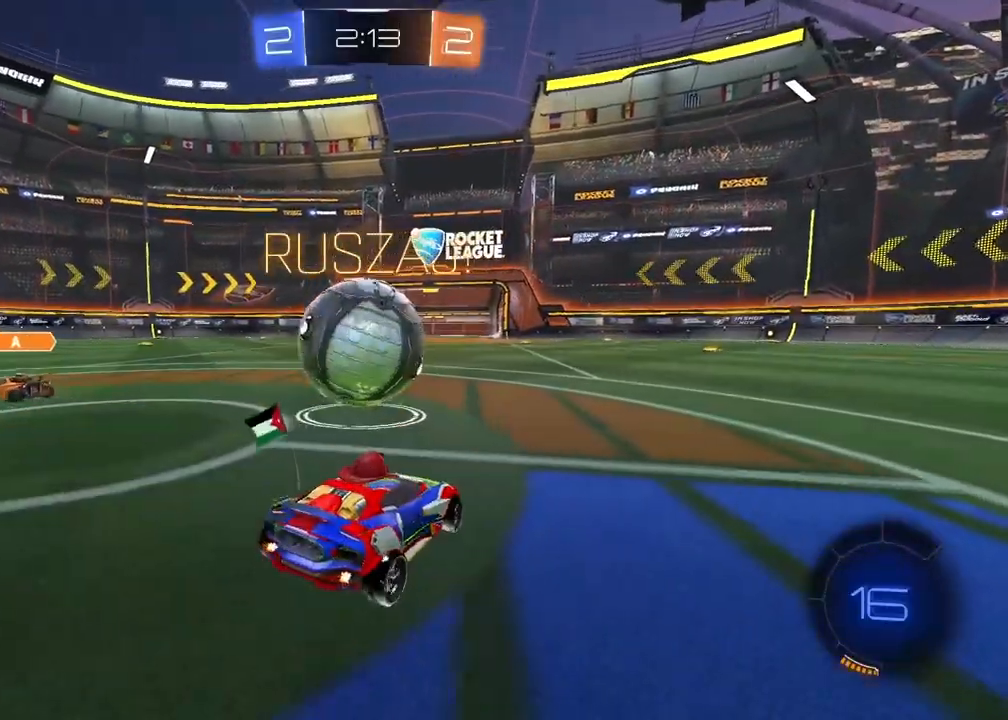
{"buttons": ["R2"], "left_stick": "center", "right_stick": "center", "events": [[117, "R2", "up"], [300, "R2", "down"]]}
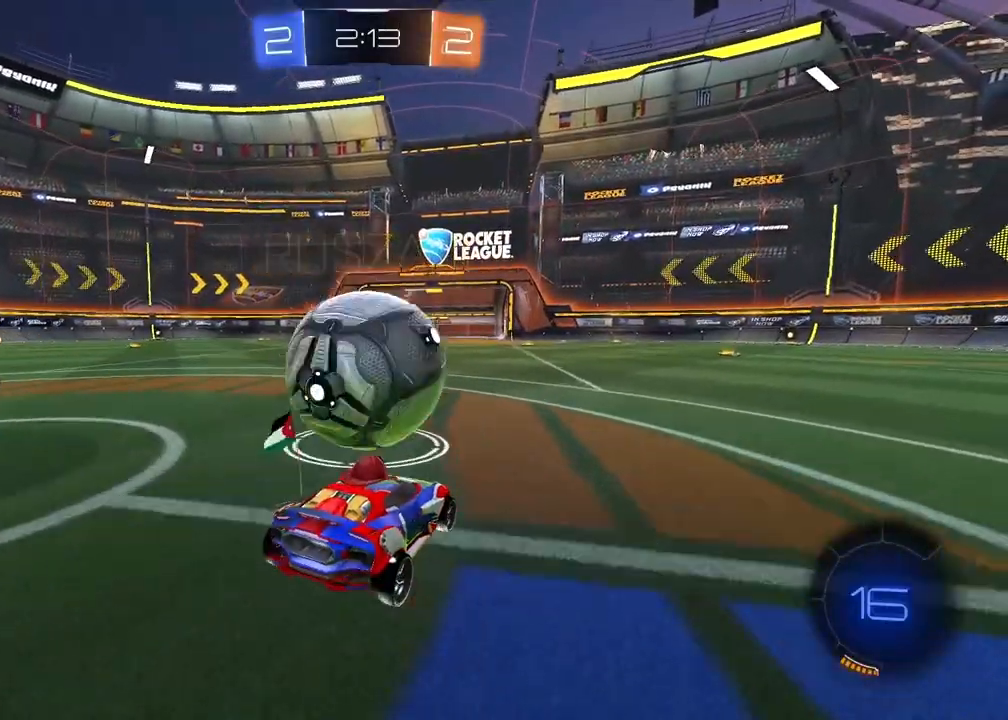
{"buttons": ["R2"], "left_stick": "center", "right_stick": "center", "events": [[50, "left_stick", "left"], [200, "TRIANGLE", "down"], [250, "left_stick", "center"], [317, "TRIANGLE", "up"]]}
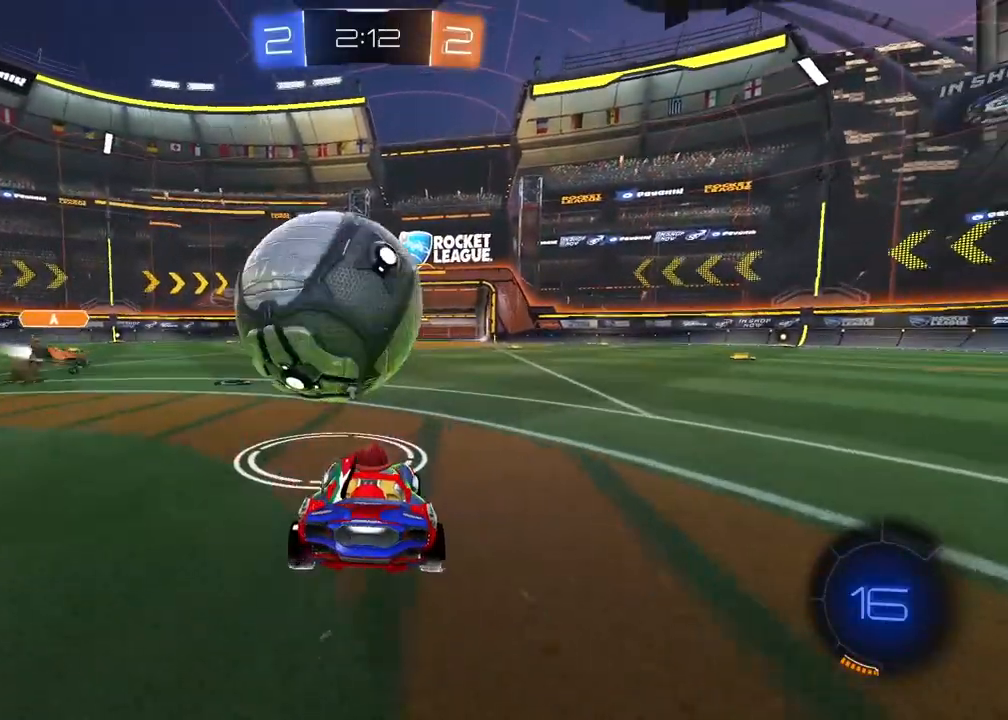
{"buttons": ["R2"], "left_stick": "center", "right_stick": "center", "events": [[17, "left_stick", "left"], [50, "R2", "up"], [83, "left_stick", "center"], [167, "R2", "down"], [333, "left_stick", "right"], [433, "left_stick", "center"]]}
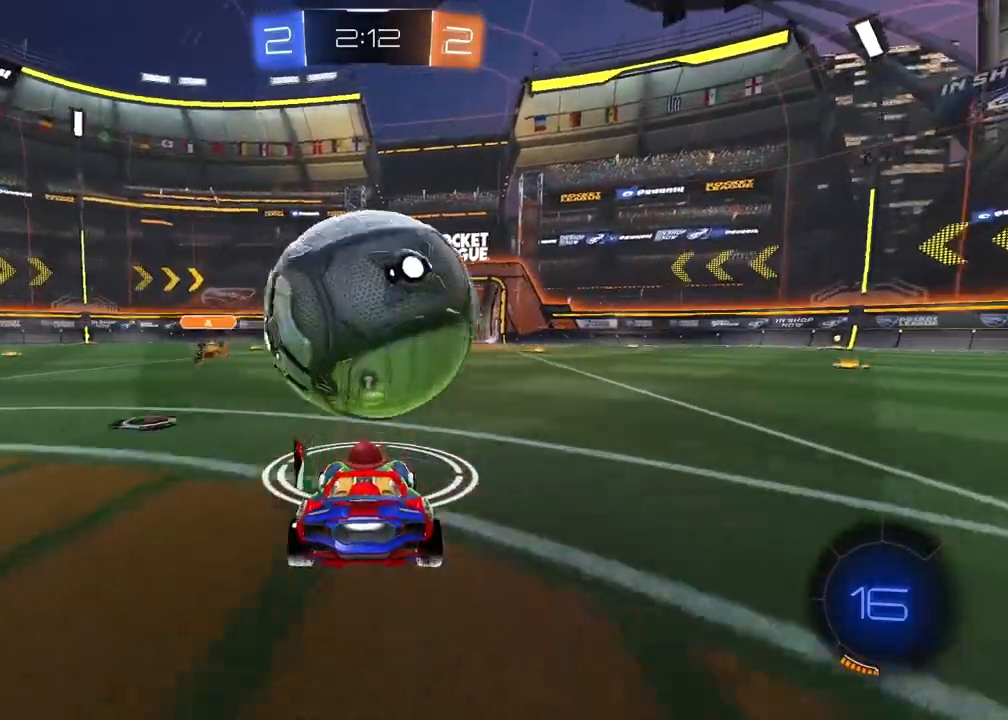
{"buttons": ["R2"], "left_stick": "center", "right_stick": "center", "events": []}
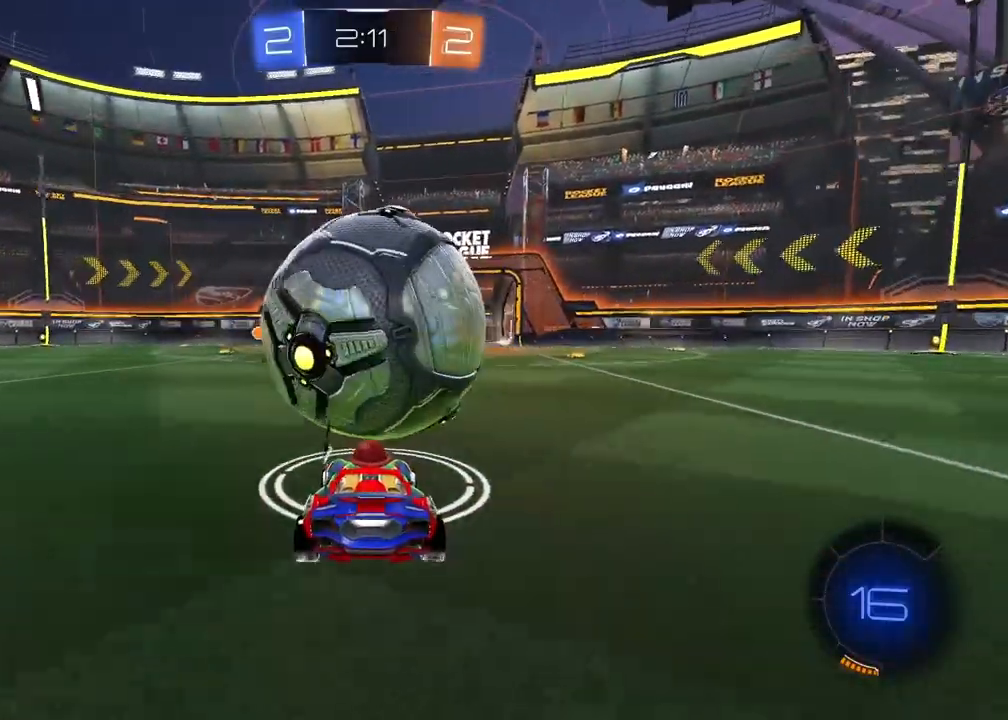
{"buttons": ["R2"], "left_stick": "center", "right_stick": "center", "events": [[417, "left_stick", "right"], [483, "left_stick", "center"]]}
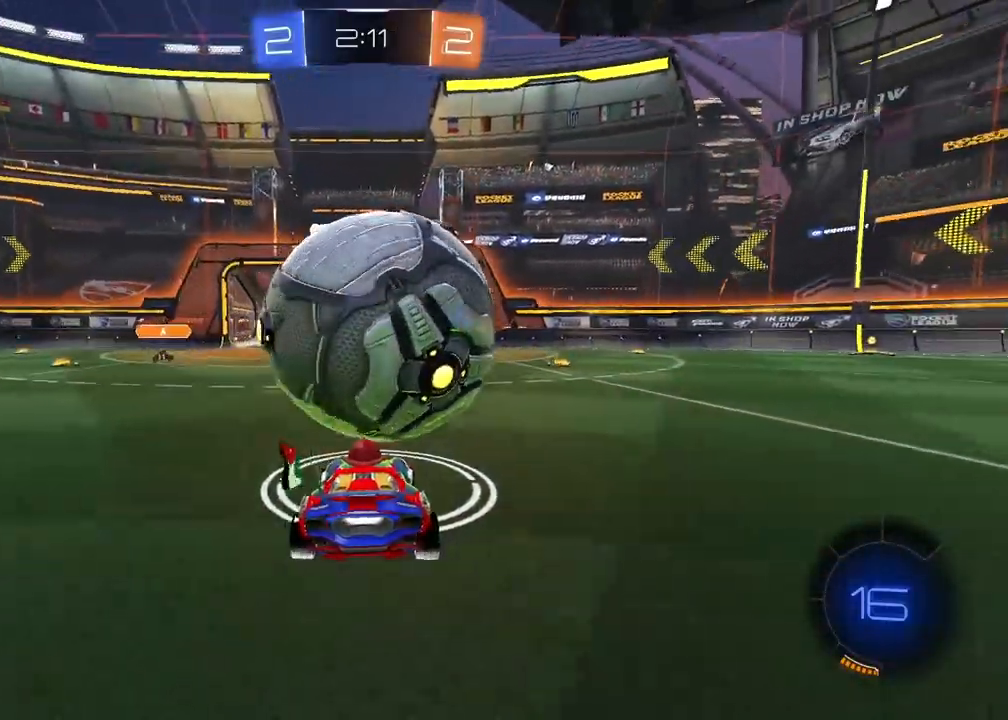
{"buttons": ["CROSS", "R1", "R2"], "left_stick": "down-left", "right_stick": "center", "events": [[67, "left_stick", "left"], [133, "left_stick", "center"], [300, "R1", "down"], [367, "CROSS", "down"], [400, "left_stick", "down-left"]]}
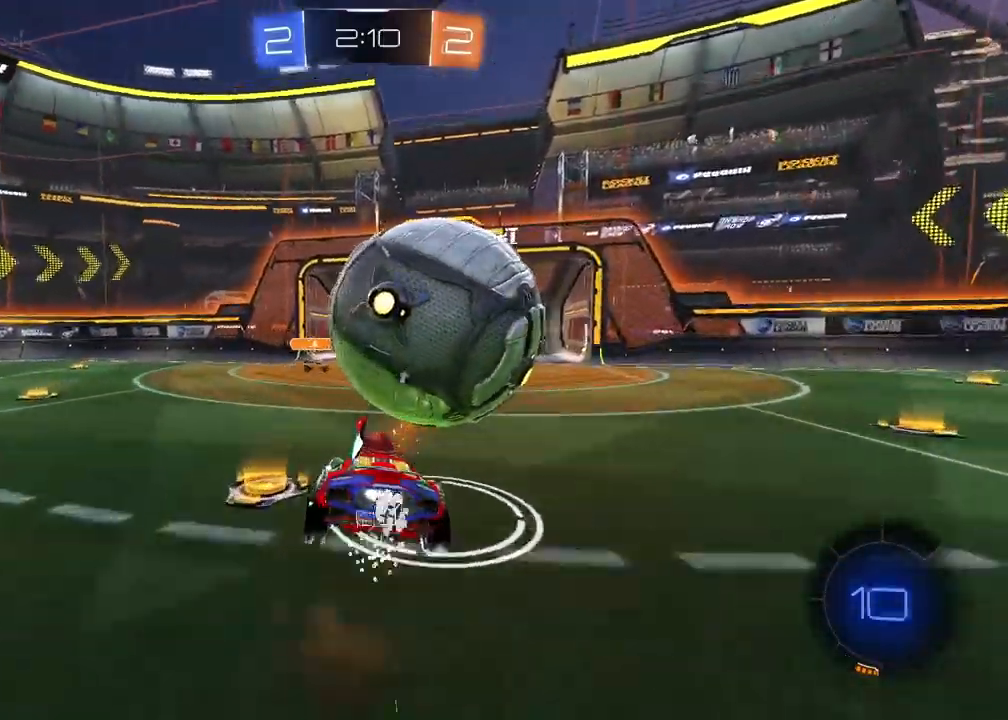
{"buttons": ["L2"], "left_stick": "right", "right_stick": "center", "events": [[117, "L2", "down"], [150, "CROSS", "up"], [150, "left_stick", "right"], [183, "CROSS", "down"], [367, "R1", "up"], [383, "R2", "up"], [400, "CROSS", "up"]]}
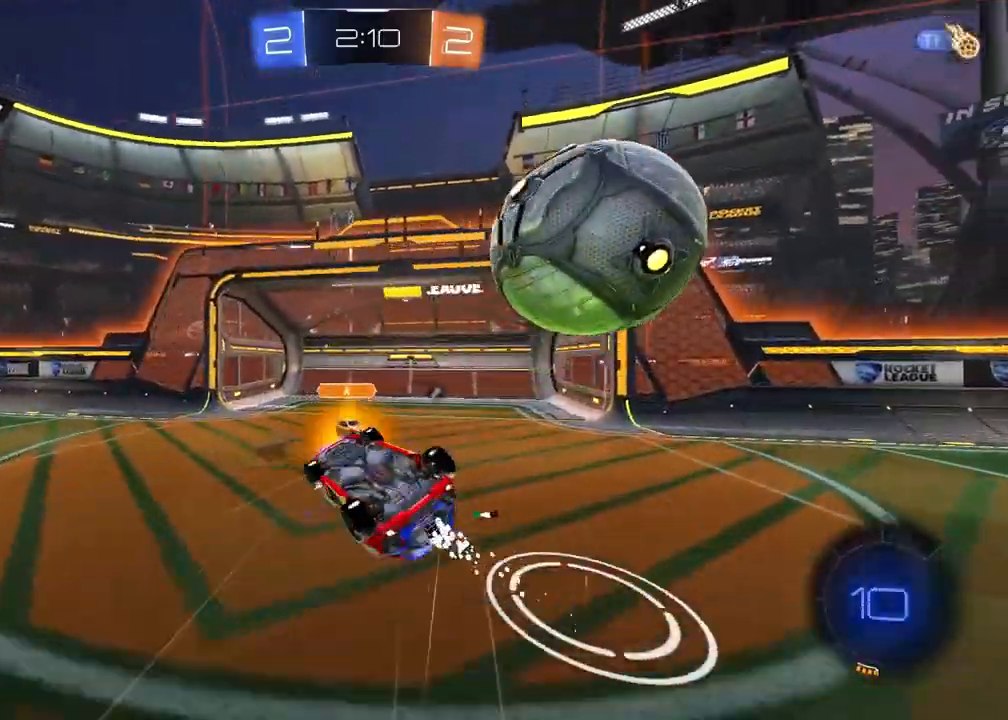
{"buttons": [], "left_stick": "center", "right_stick": "center", "events": [[33, "L2", "up"], [117, "left_stick", "center"], [167, "TRIANGLE", "down"], [300, "TRIANGLE", "up"]]}
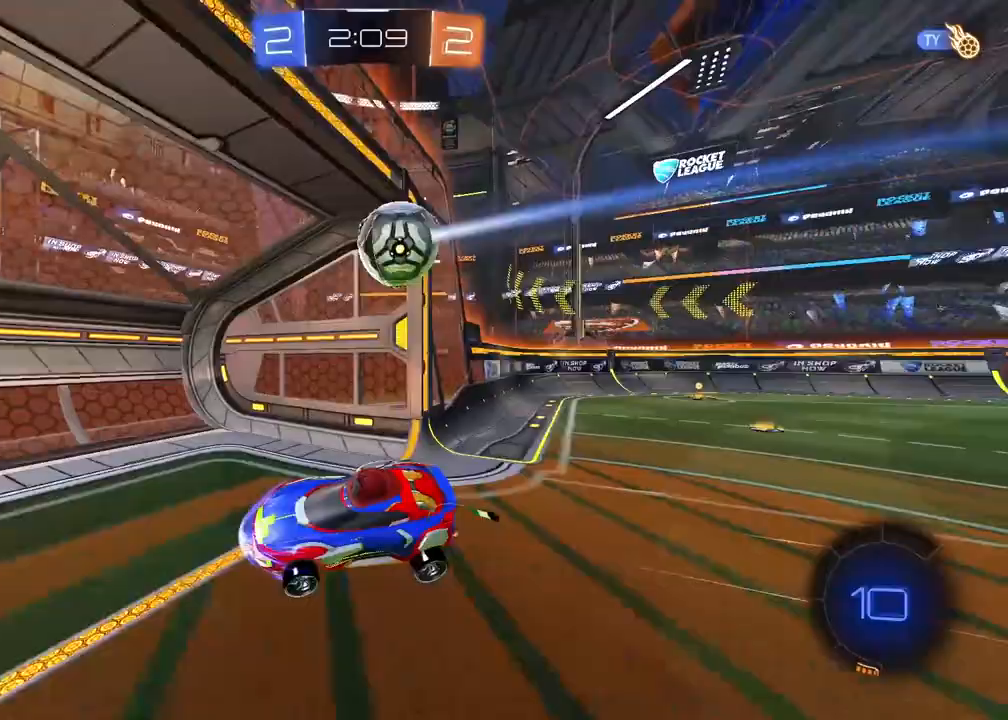
{"buttons": [], "left_stick": "center", "right_stick": "center", "events": []}